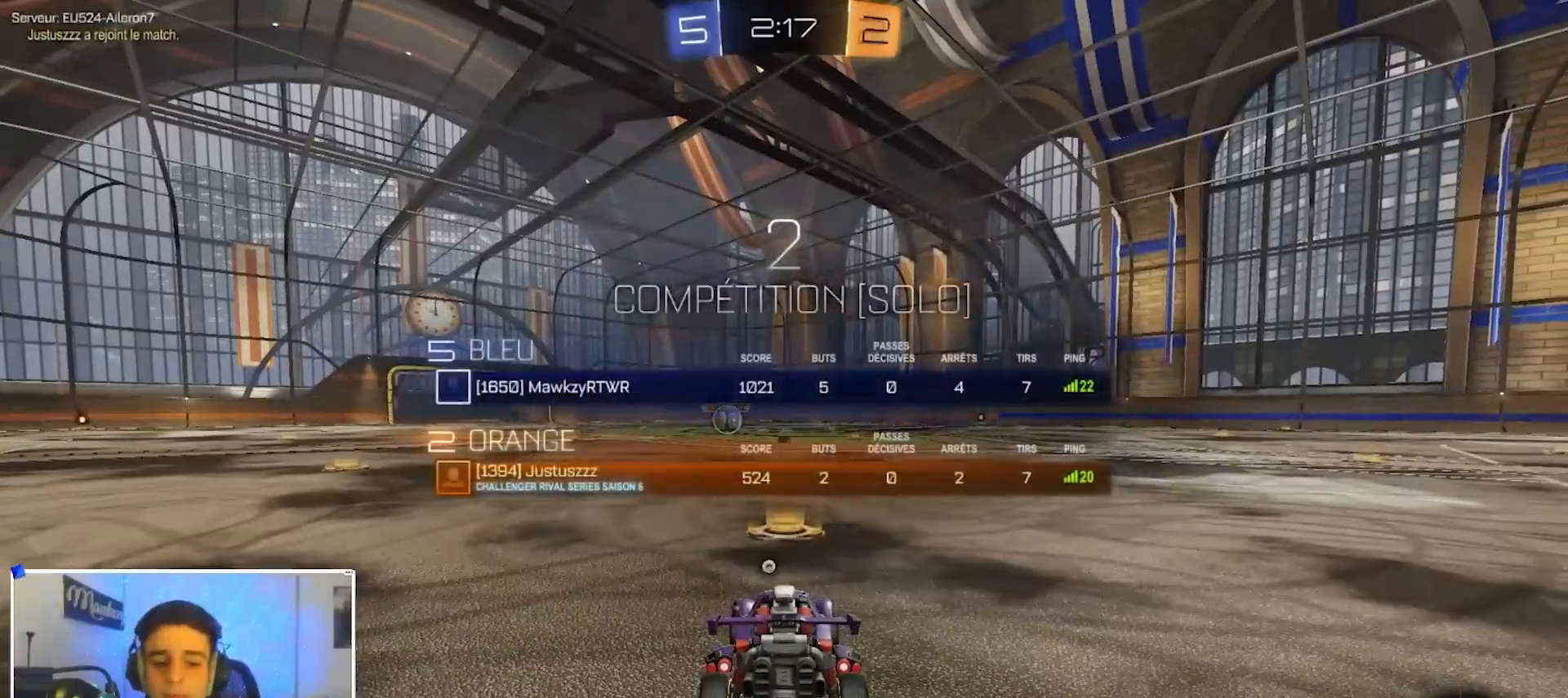
Gameplay with a controller (Xbox layout); each line is a JSON object with the inputs held at the frame after it. "events" lists button and stick changes between this image and that frame as [ms after this image, input, new state], when the widget could be followed in between.
{"buttons": [], "left_stick": "center", "right_stick": "center", "events": [[233, "SELECT", "down"], [267, "SELECT", "up"], [283, "B", "up"]]}
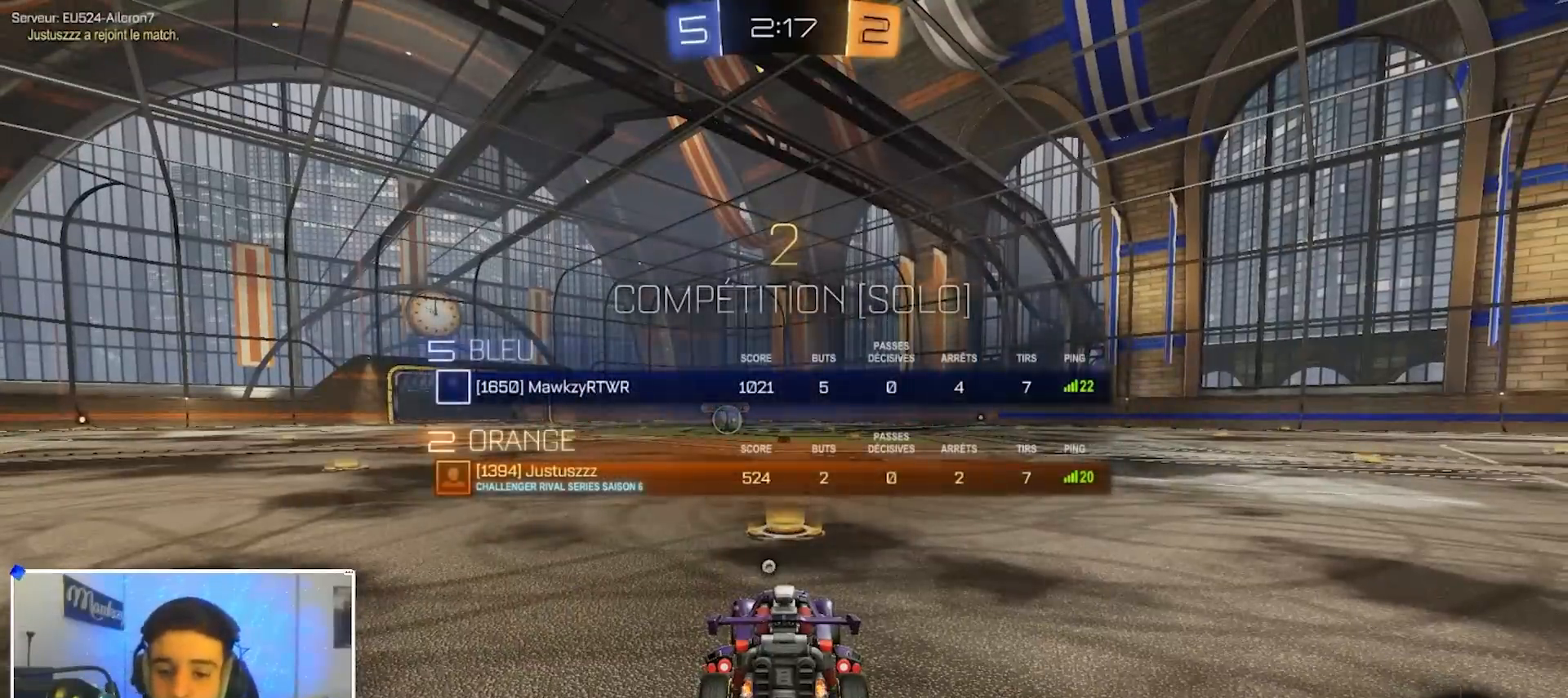
{"buttons": ["L2"], "left_stick": "center", "right_stick": "center", "events": [[67, "L2", "down"], [183, "SELECT", "down"], [250, "SELECT", "up"]]}
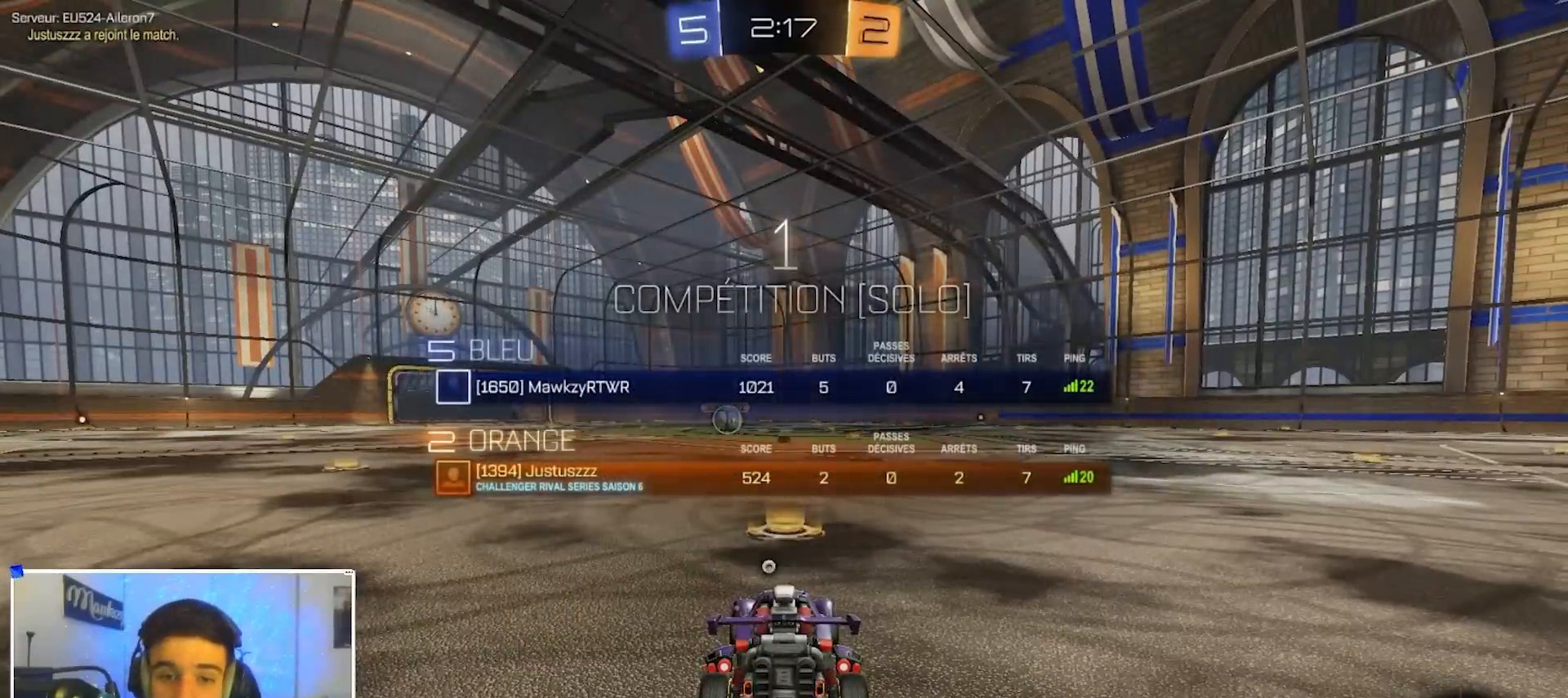
{"buttons": ["L2"], "left_stick": "center", "right_stick": "center", "events": [[117, "Y", "down"], [183, "Y", "up"]]}
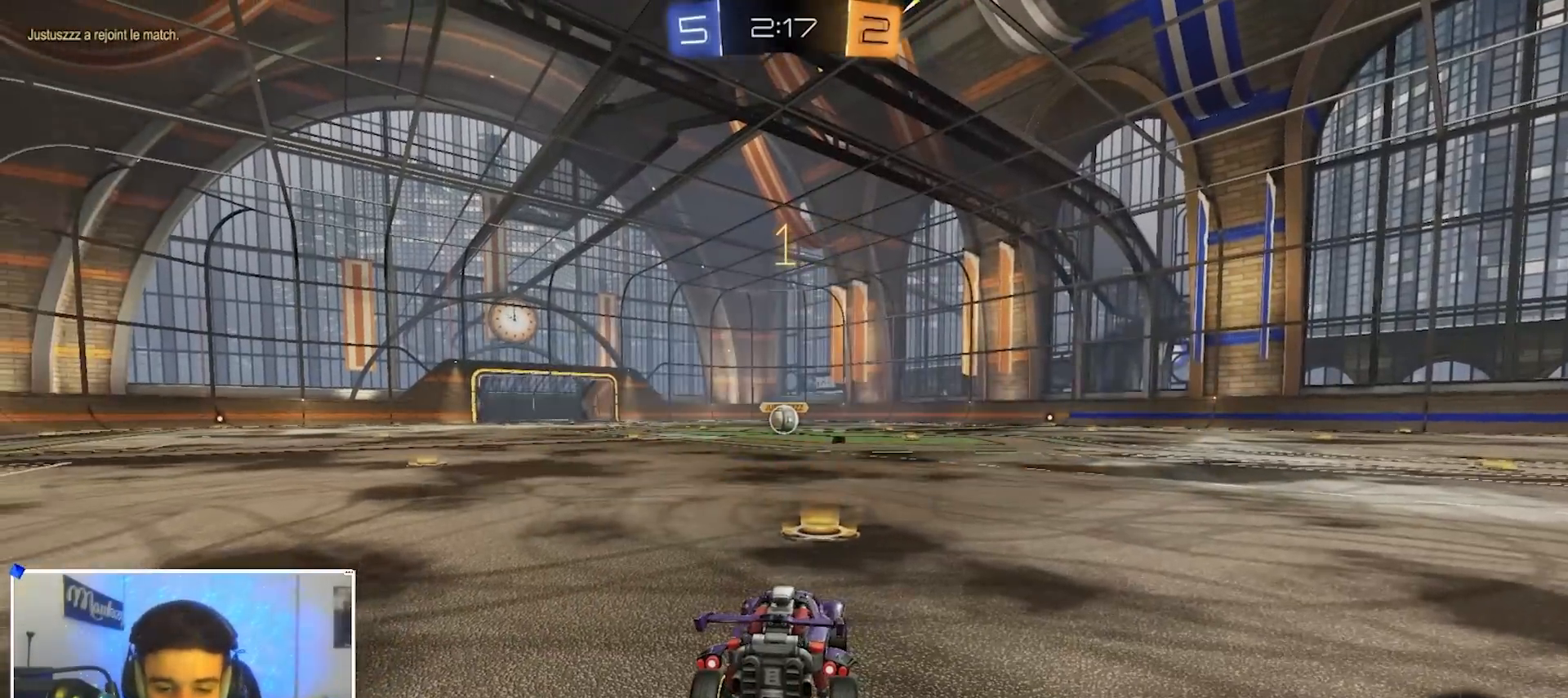
{"buttons": ["L2"], "left_stick": "right", "right_stick": "center", "events": [[367, "left_stick", "right"]]}
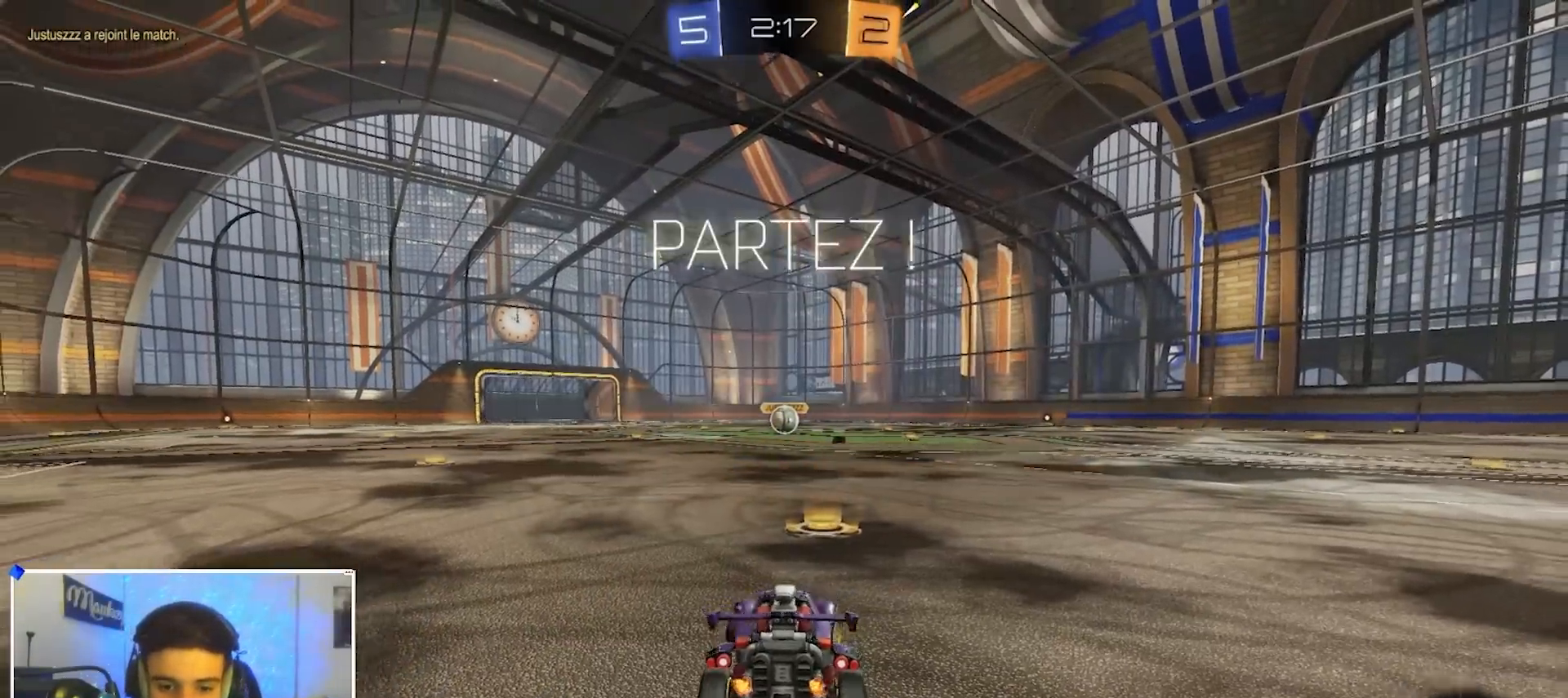
{"buttons": [], "left_stick": "down", "right_stick": "center", "events": [[100, "A", "down"], [133, "left_stick", "down"], [150, "A", "up"], [200, "A", "down"], [233, "A", "up"], [383, "L2", "up"]]}
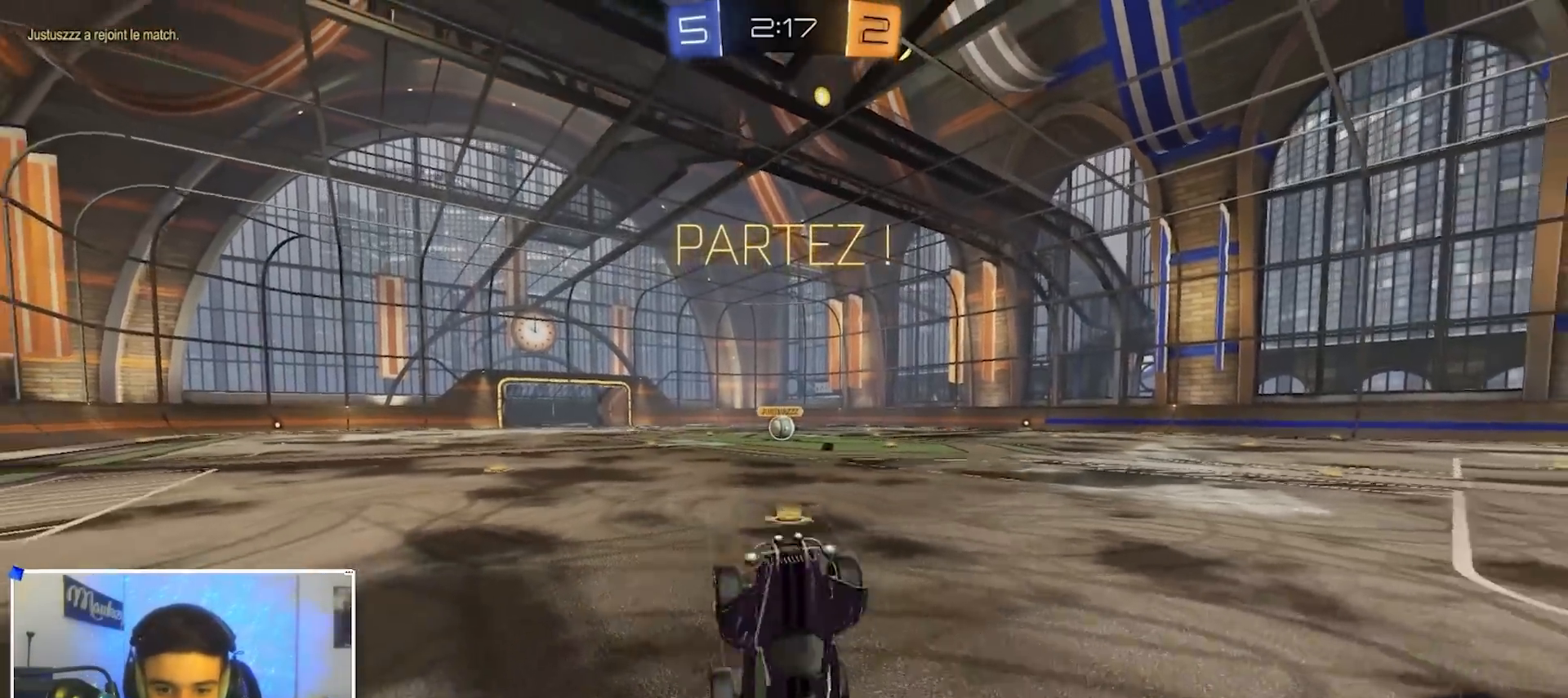
{"buttons": ["B", "R1"], "left_stick": "up-left", "right_stick": "center", "events": [[17, "B", "down"], [17, "R1", "down"], [50, "left_stick", "up"], [317, "left_stick", "up-left"]]}
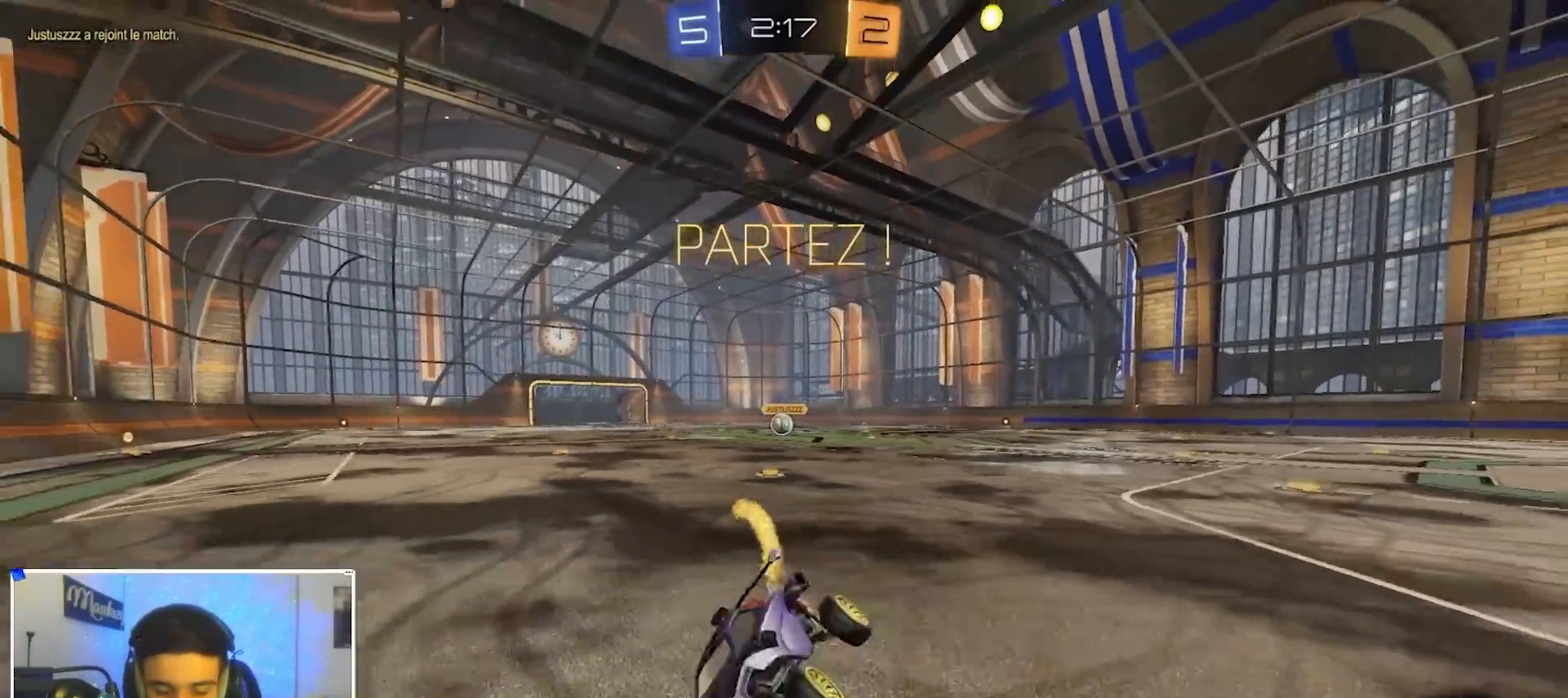
{"buttons": ["B"], "left_stick": "left", "right_stick": "center", "events": [[83, "R1", "up"], [317, "X", "down"], [317, "left_stick", "left"], [483, "X", "up"]]}
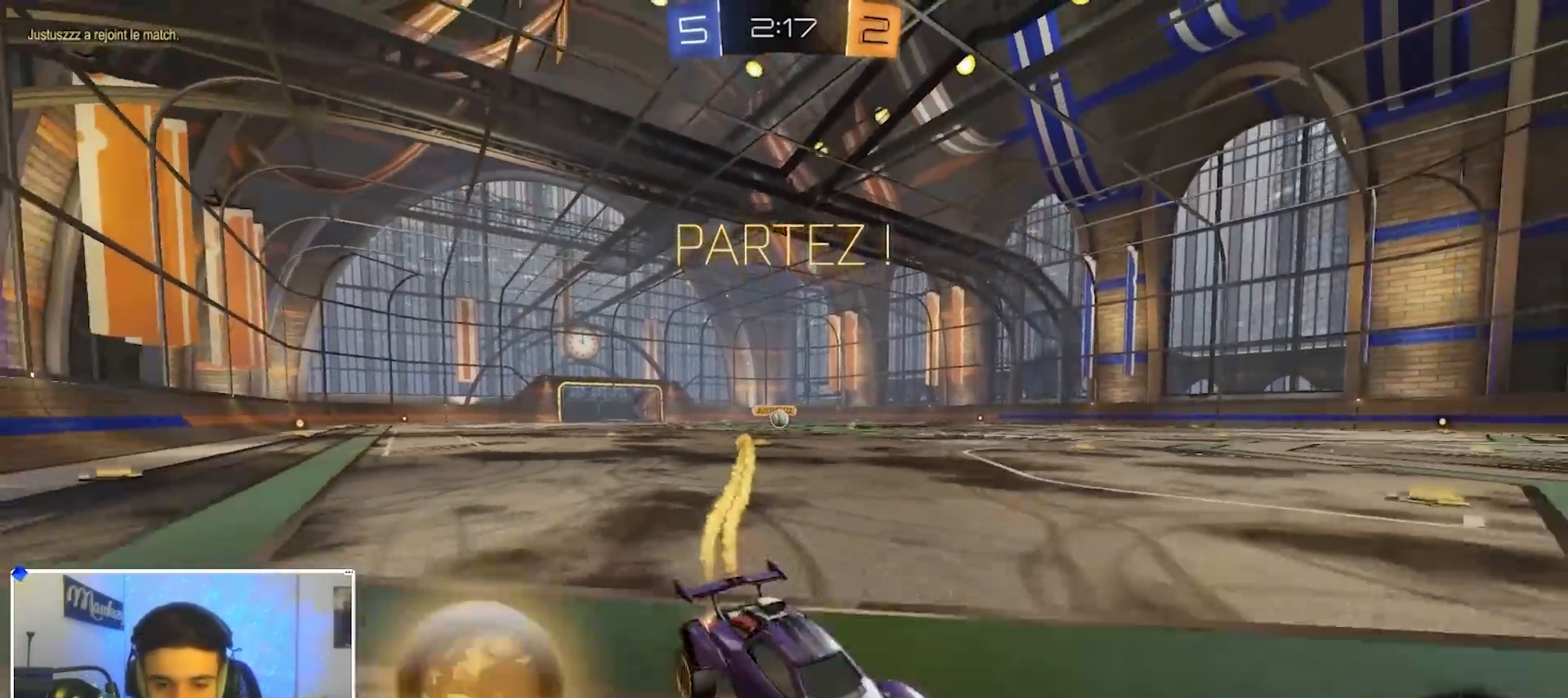
{"buttons": ["B", "R2"], "left_stick": "left", "right_stick": "center", "events": [[233, "R2", "down"]]}
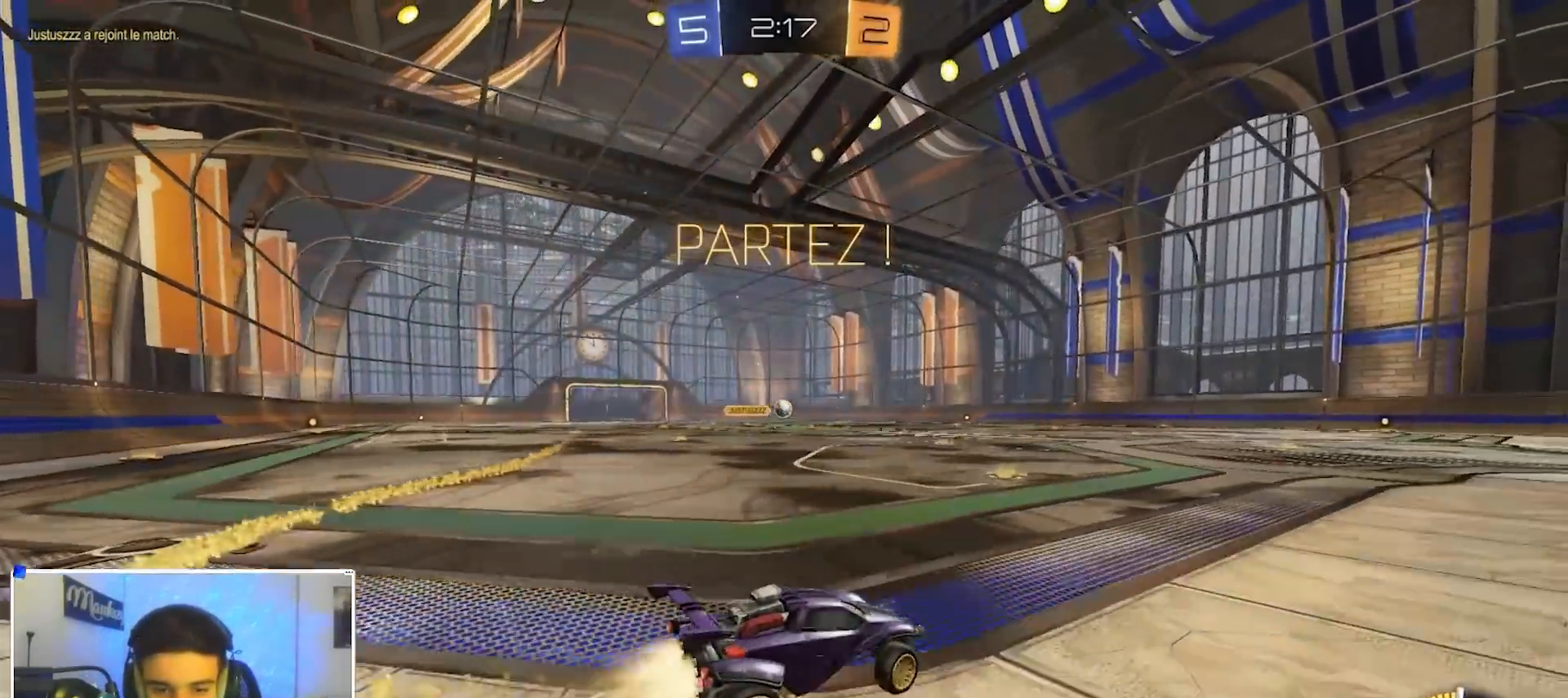
{"buttons": ["B"], "left_stick": "right", "right_stick": "center", "events": [[50, "left_stick", "center"], [417, "left_stick", "right"], [433, "R2", "up"]]}
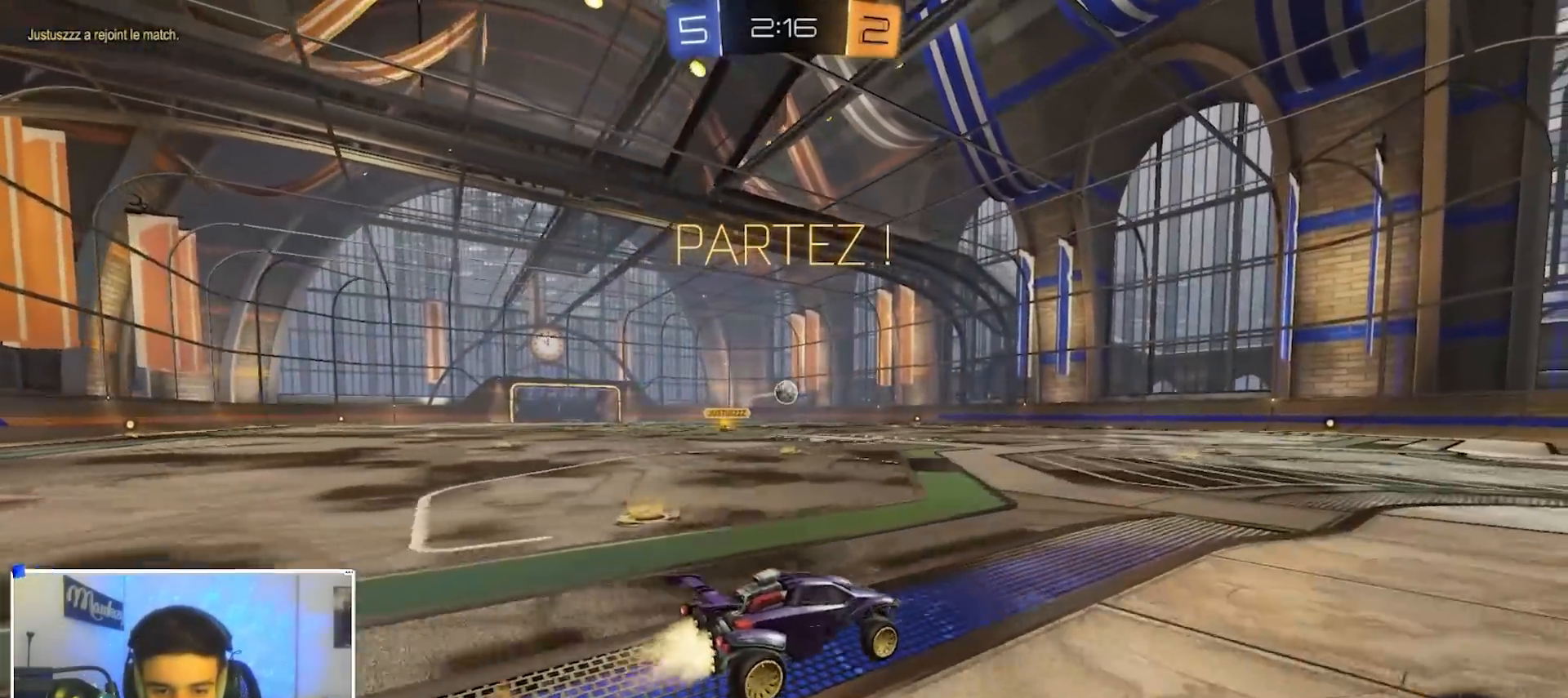
{"buttons": ["B", "R2"], "left_stick": "left", "right_stick": "center", "events": [[17, "left_stick", "center"], [483, "R2", "down"], [500, "left_stick", "left"]]}
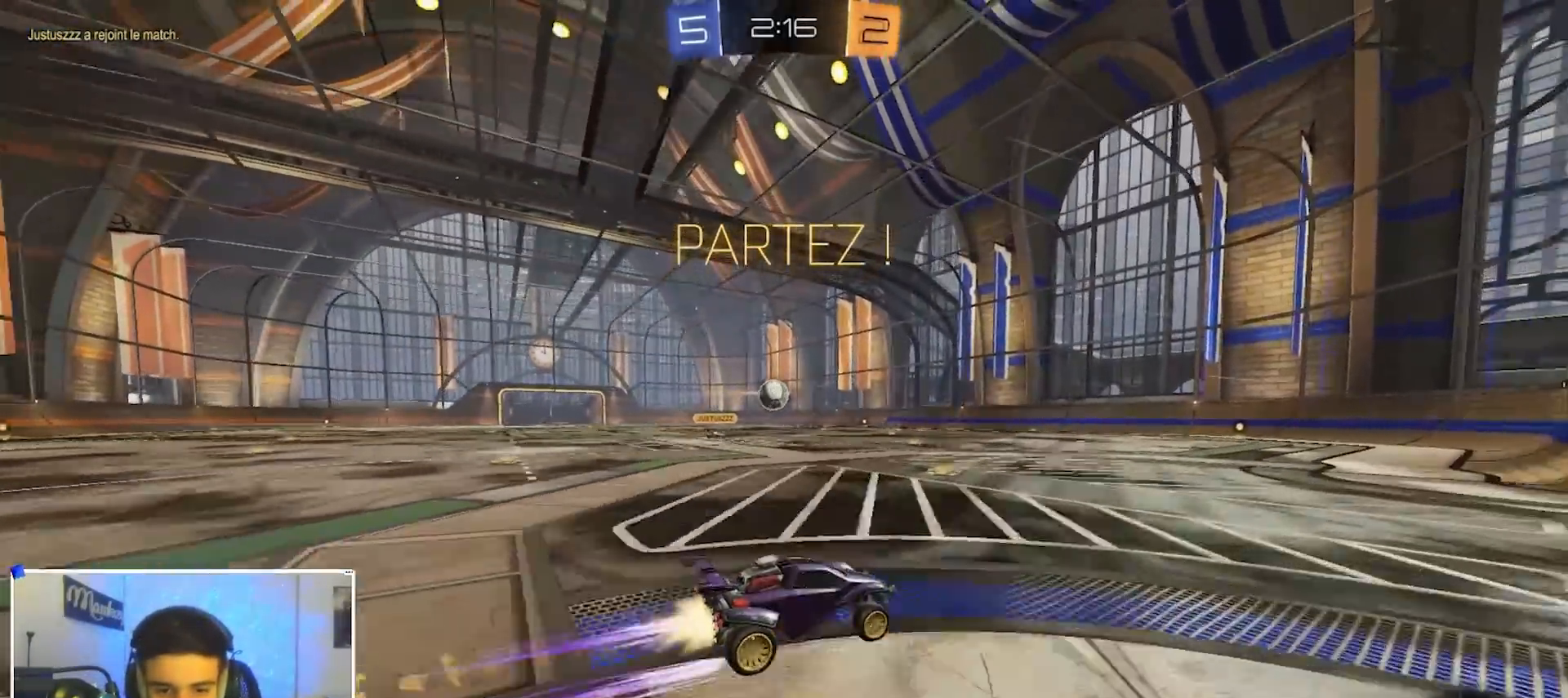
{"buttons": ["A"], "left_stick": "left", "right_stick": "center", "events": [[83, "B", "up"], [317, "R2", "up"], [500, "A", "down"]]}
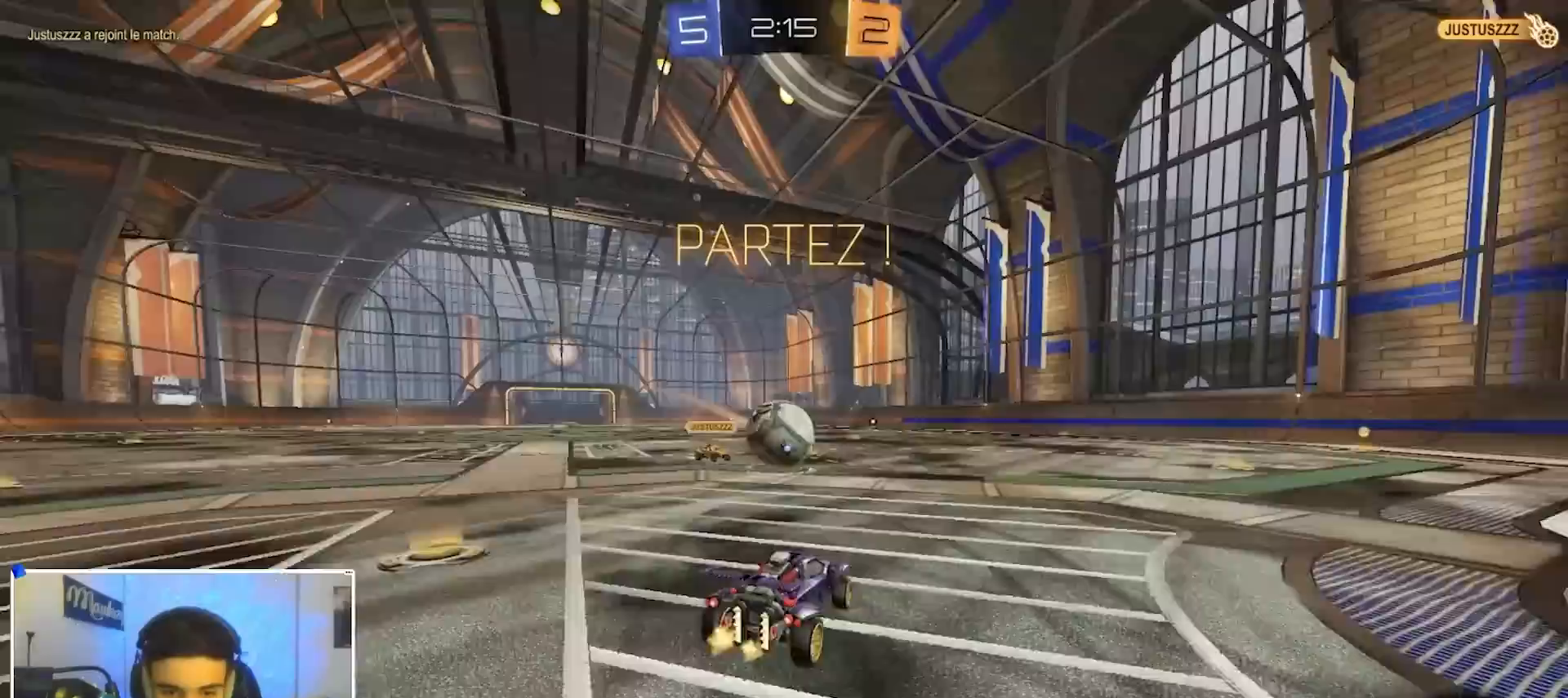
{"buttons": [], "left_stick": "down-left", "right_stick": "center", "events": [[33, "left_stick", "down"], [50, "R2", "down"], [117, "B", "down"], [133, "R2", "up"], [150, "A", "up"], [150, "left_stick", "up-left"], [167, "B", "up"], [200, "A", "down"], [200, "B", "down"], [283, "L3", "down"], [300, "A", "up"], [300, "B", "up"], [317, "left_stick", "down-left"], [333, "L3", "up"]]}
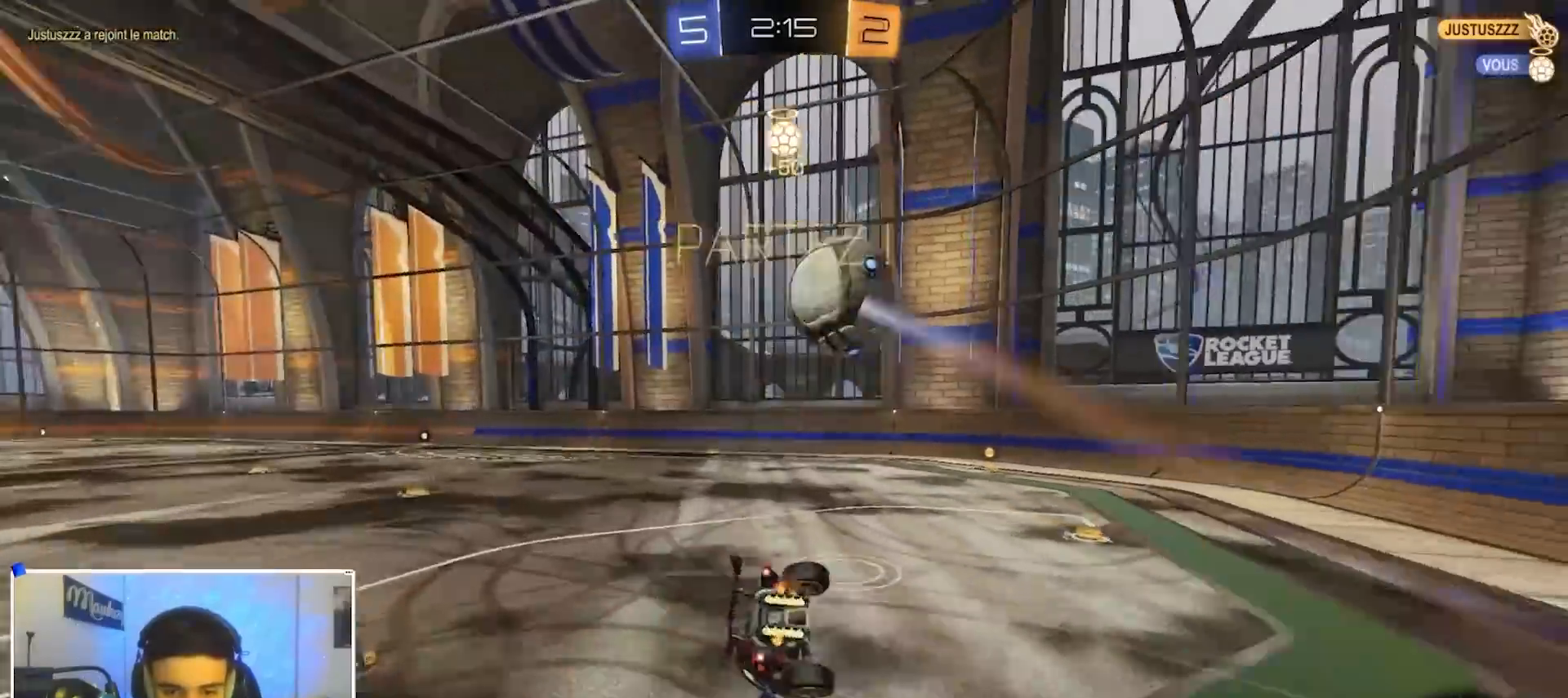
{"buttons": ["L2", "R1"], "left_stick": "up-left", "right_stick": "center", "events": [[117, "R1", "down"], [167, "left_stick", "down-right"], [200, "R3", "down"], [267, "R3", "up"], [300, "L2", "down"], [400, "left_stick", "up-right"], [500, "left_stick", "up-left"]]}
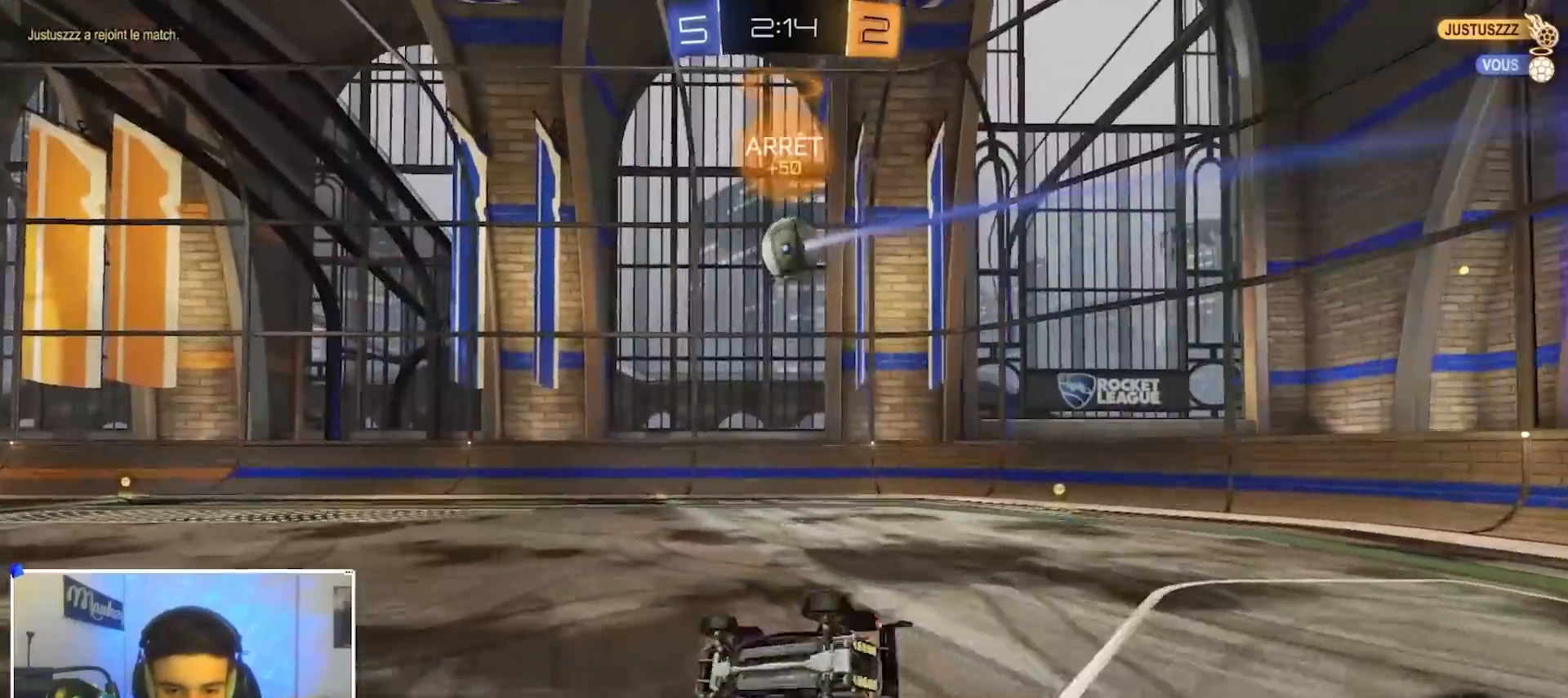
{"buttons": ["R2"], "left_stick": "down-left", "right_stick": "center", "events": [[150, "left_stick", "down-left"], [267, "L2", "up"], [283, "R1", "up"], [283, "R2", "down"], [350, "L2", "down"], [367, "R2", "up"], [450, "L2", "up"], [483, "R2", "down"]]}
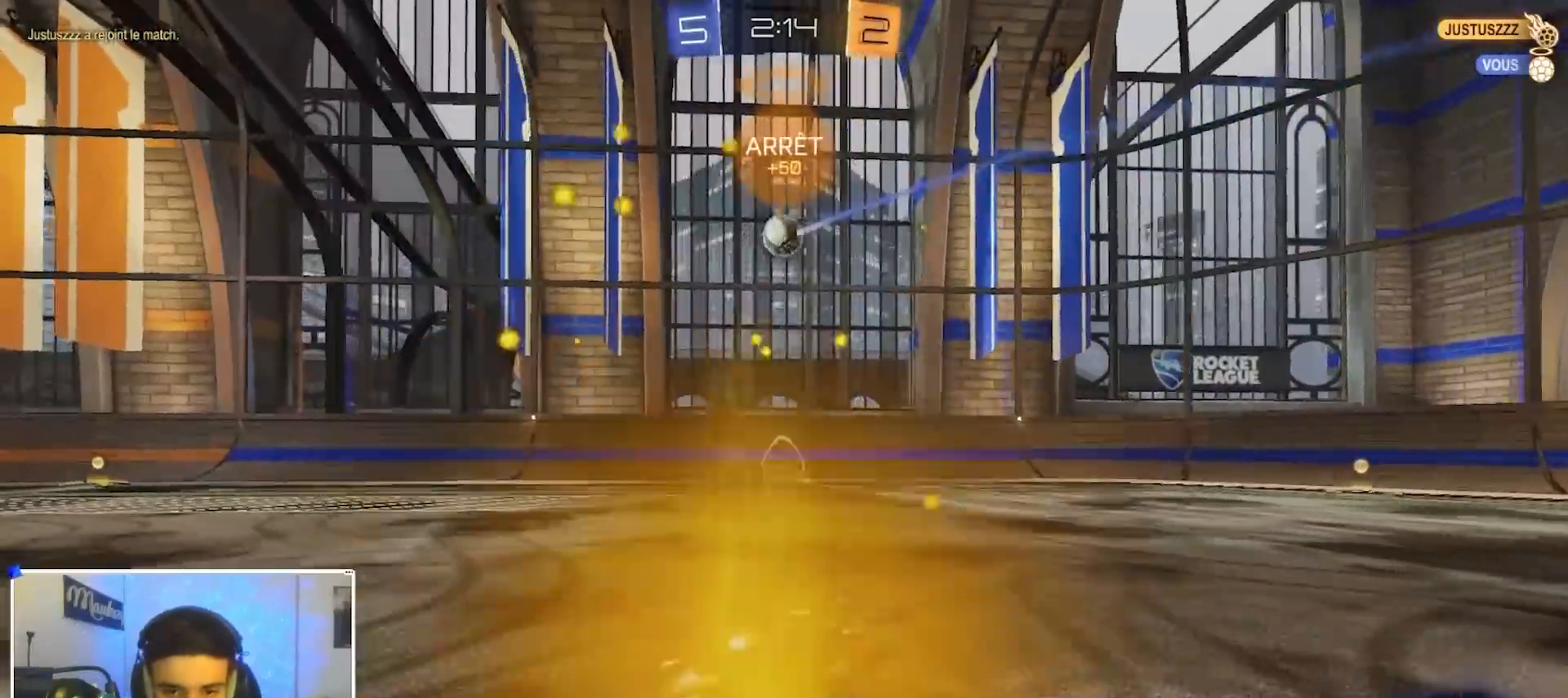
{"buttons": ["A"], "left_stick": "down", "right_stick": "center", "events": [[67, "L2", "down"], [100, "left_stick", "center"], [117, "L2", "up"], [167, "R2", "up"], [233, "left_stick", "right"], [267, "L2", "down"], [367, "L2", "up"], [433, "A", "down"], [450, "left_stick", "down"]]}
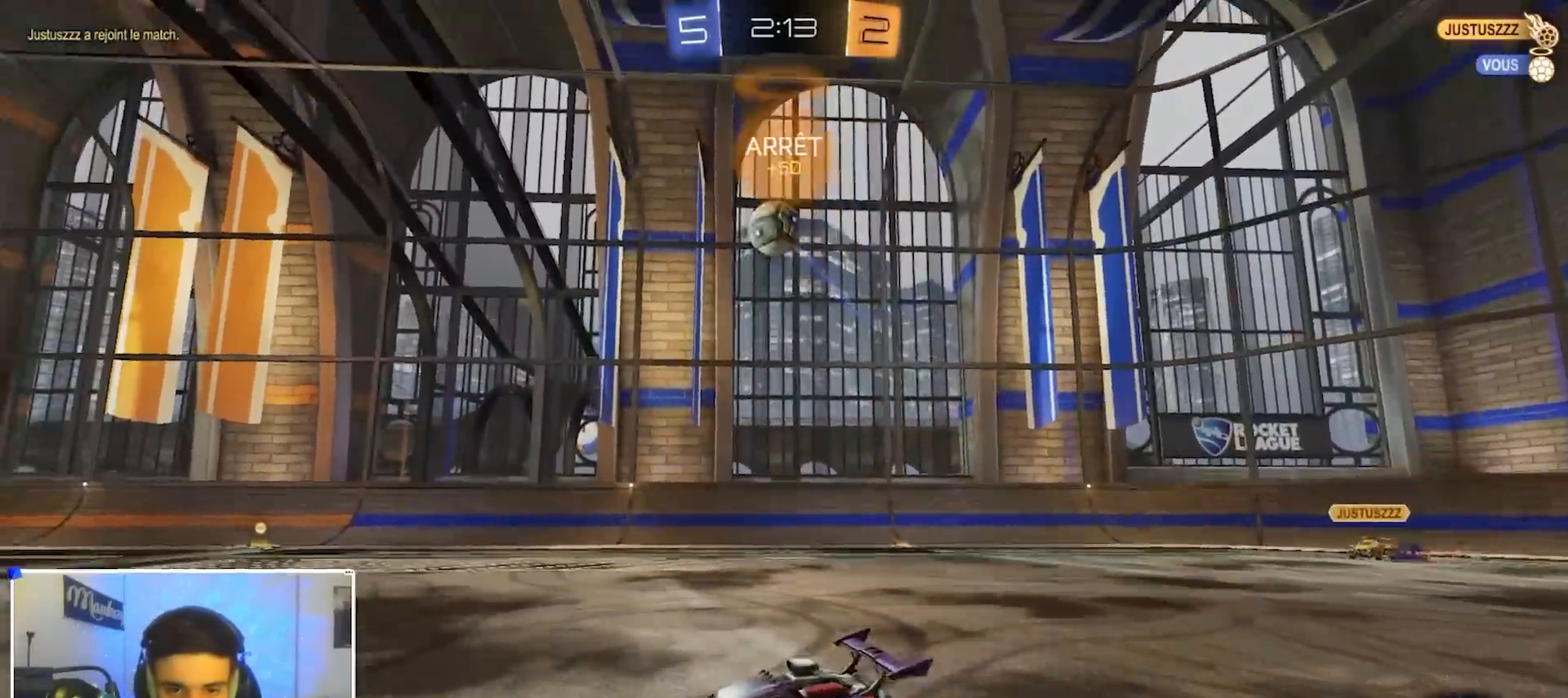
{"buttons": ["B", "R2"], "left_stick": "center", "right_stick": "center", "events": [[33, "R2", "down"], [117, "B", "down"], [133, "A", "up"], [250, "B", "up"], [250, "R2", "up"], [317, "B", "down"], [317, "R2", "down"], [317, "left_stick", "up"], [467, "left_stick", "center"]]}
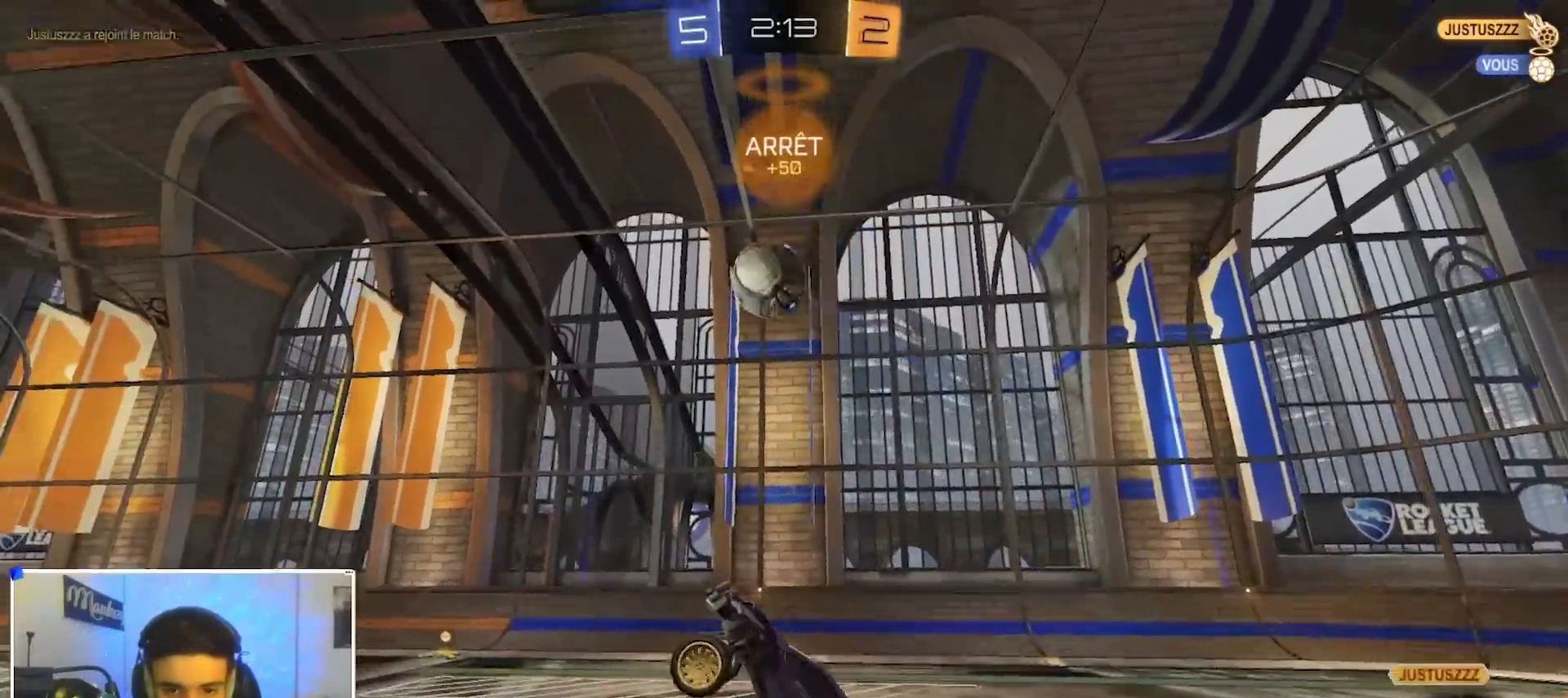
{"buttons": ["B", "R2"], "left_stick": "up-right", "right_stick": "center", "events": [[150, "left_stick", "up-left"], [267, "left_stick", "up-right"]]}
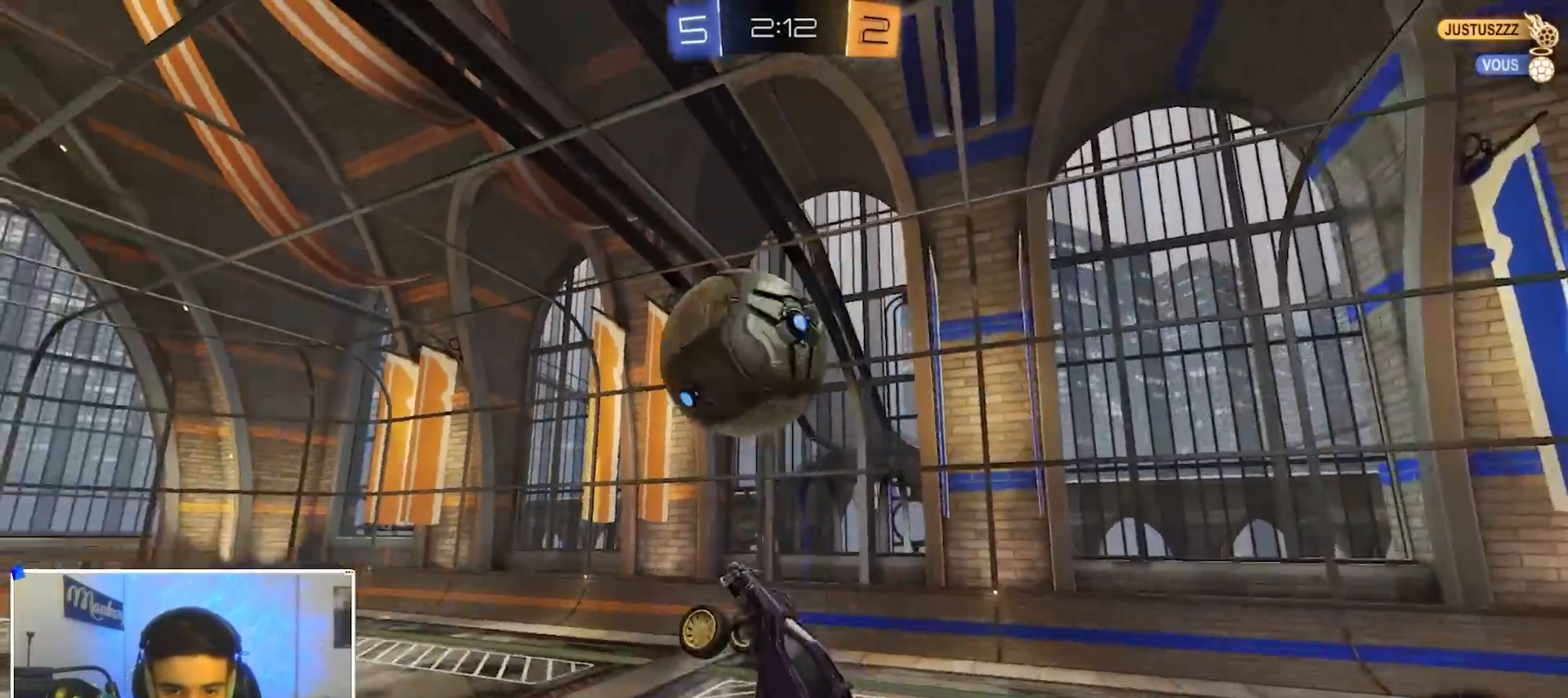
{"buttons": ["B"], "left_stick": "down-left", "right_stick": "center", "events": [[50, "B", "up"], [100, "A", "down"], [100, "B", "down"], [150, "L3", "down"], [200, "A", "up"], [200, "B", "up"], [200, "left_stick", "down-left"], [217, "L3", "up"], [233, "R2", "up"], [383, "B", "down"]]}
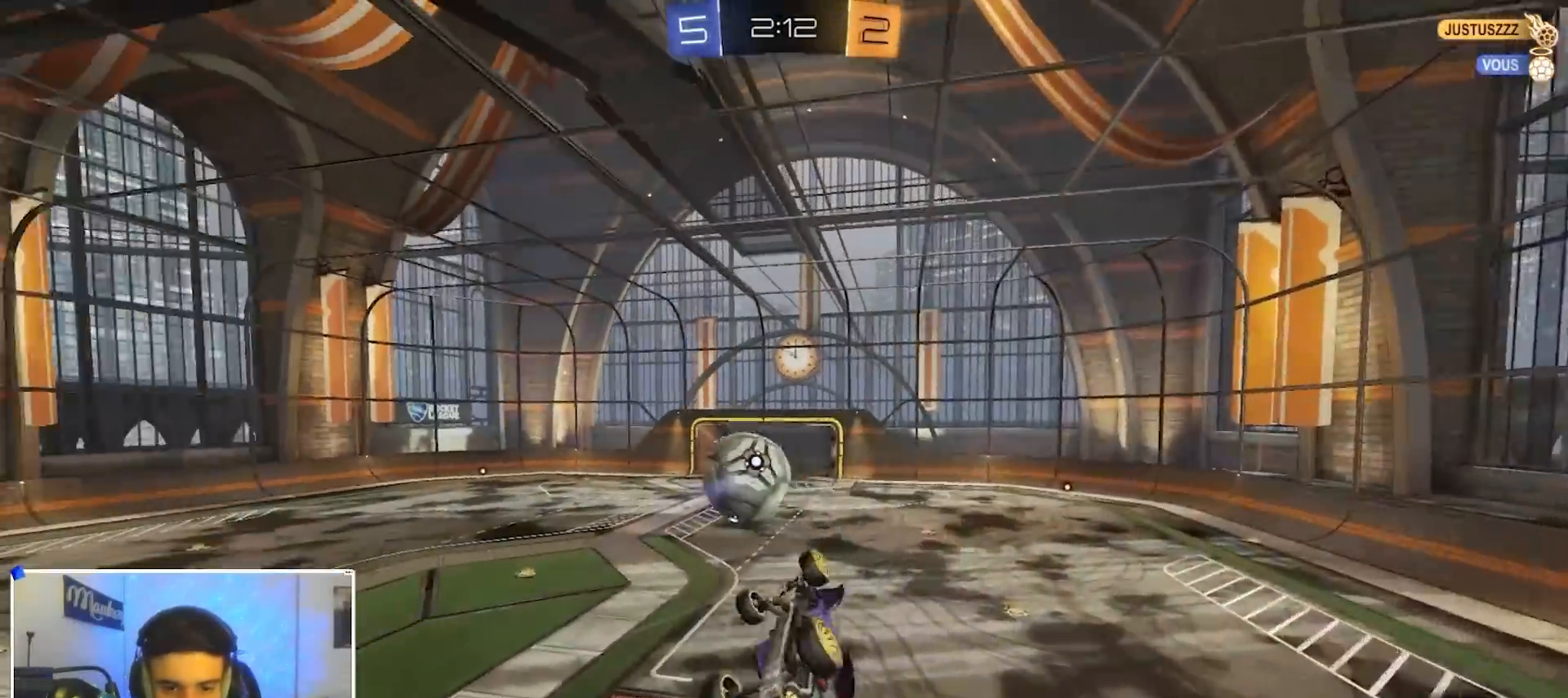
{"buttons": ["B", "R2"], "left_stick": "center", "right_stick": "center", "events": [[167, "L1", "down"], [183, "L3", "down"], [250, "L2", "down"], [250, "L3", "up"], [250, "left_stick", "up-left"], [333, "R2", "down"], [417, "L2", "up"], [433, "L1", "up"], [483, "left_stick", "center"]]}
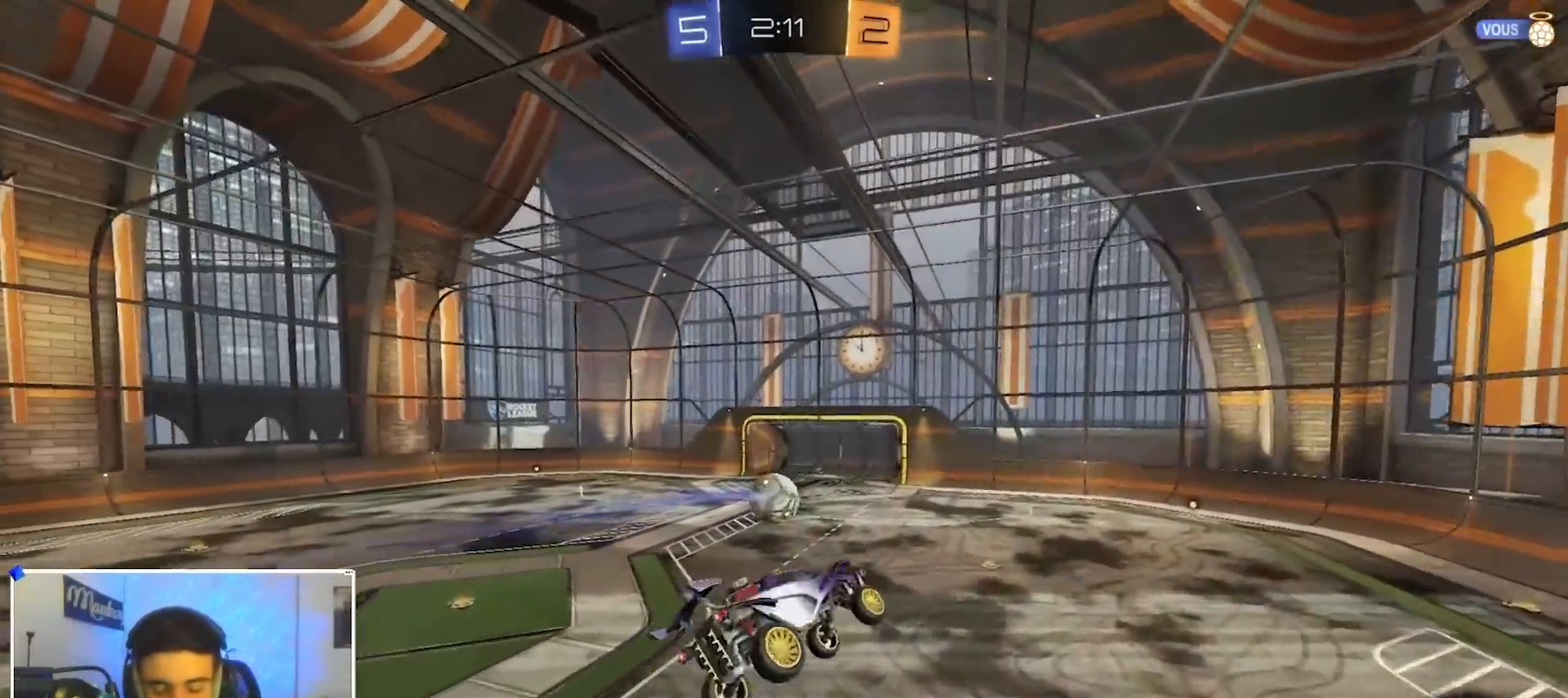
{"buttons": [], "left_stick": "center", "right_stick": "center", "events": [[183, "R2", "up"], [417, "B", "up"]]}
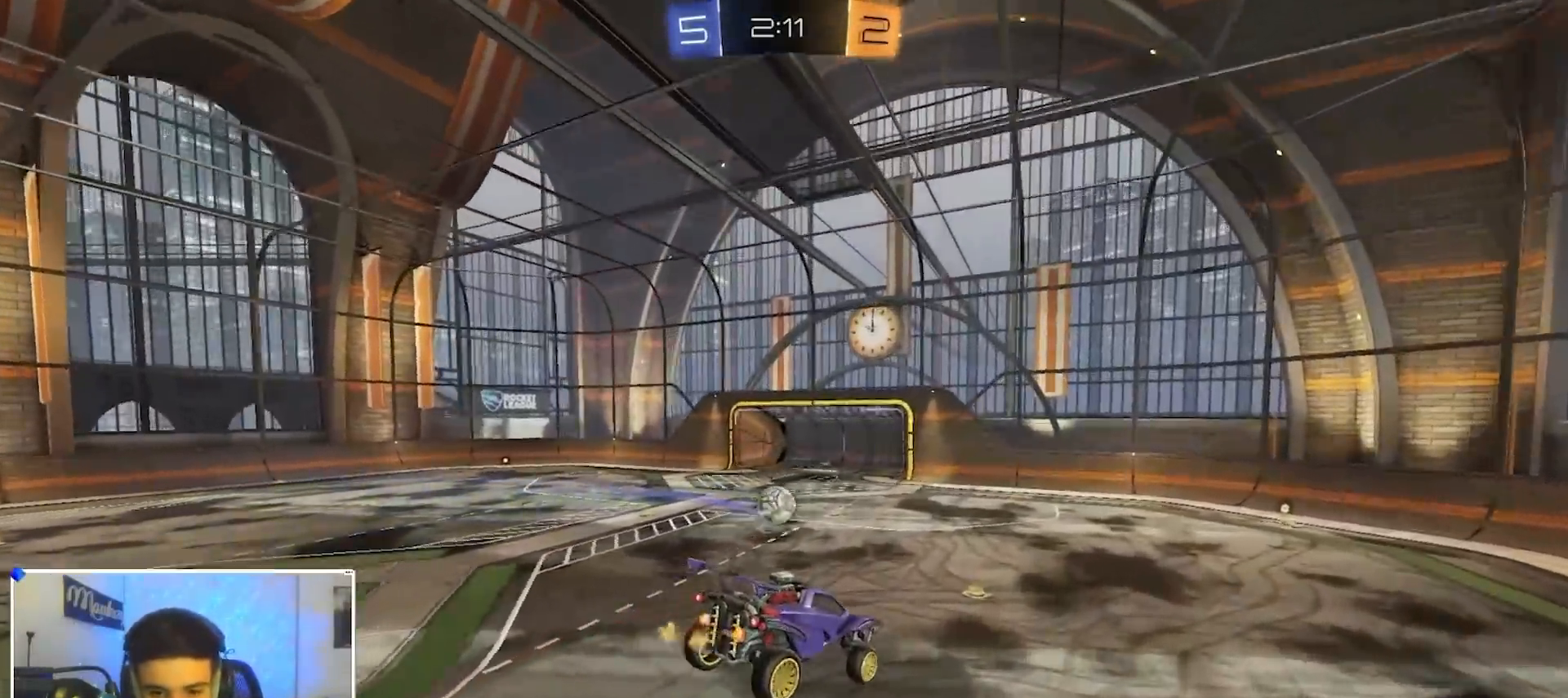
{"buttons": ["A", "B", "R1"], "left_stick": "up", "right_stick": "center", "events": [[117, "B", "down"], [117, "R1", "down"], [200, "left_stick", "right"], [267, "left_stick", "center"], [467, "A", "down"], [483, "left_stick", "up"]]}
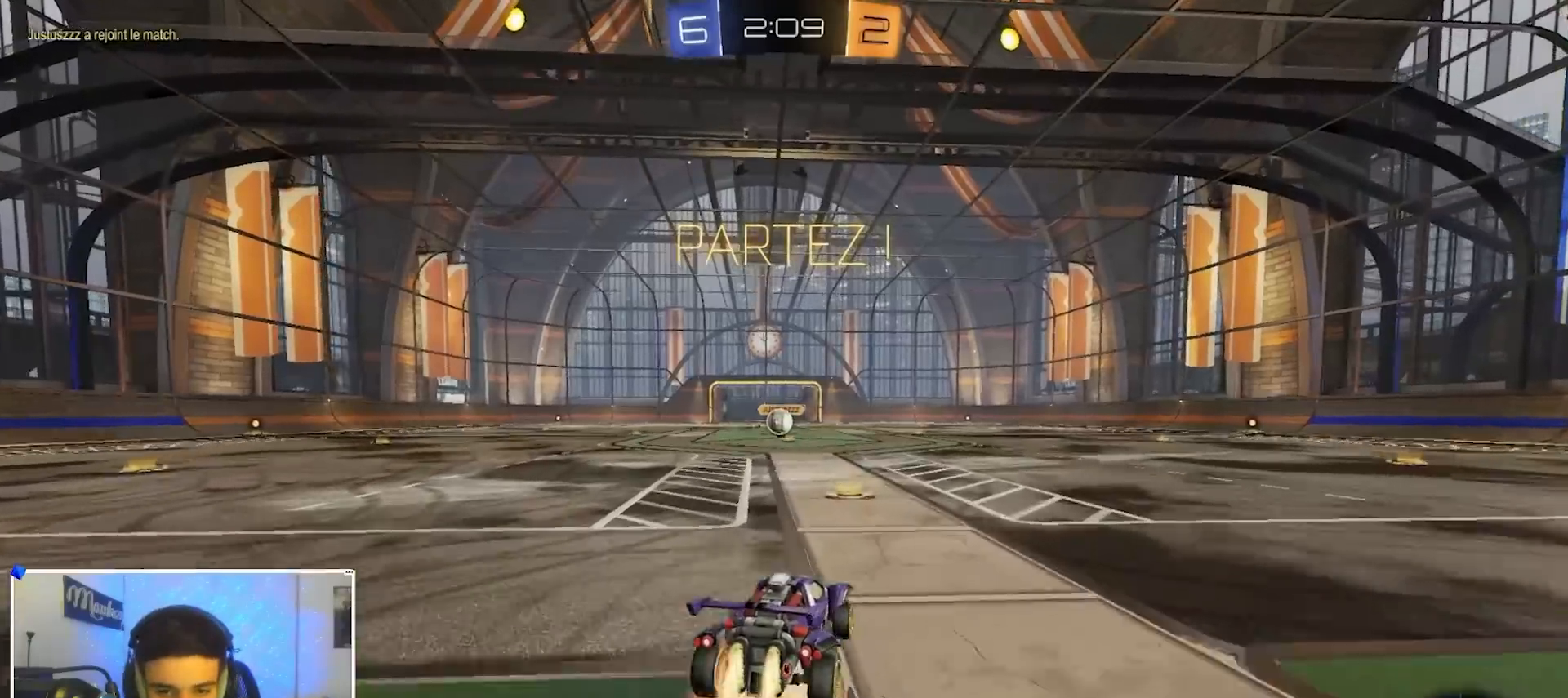
{"buttons": ["B", "R1"], "left_stick": "left", "right_stick": "center", "events": [[17, "A", "up"], [50, "A", "down"], [67, "L2", "down"], [67, "L3", "down"], [117, "left_stick", "down"], [167, "left_stick", "down-left"], [200, "L3", "up"], [267, "A", "up"], [333, "L2", "up"], [500, "left_stick", "left"]]}
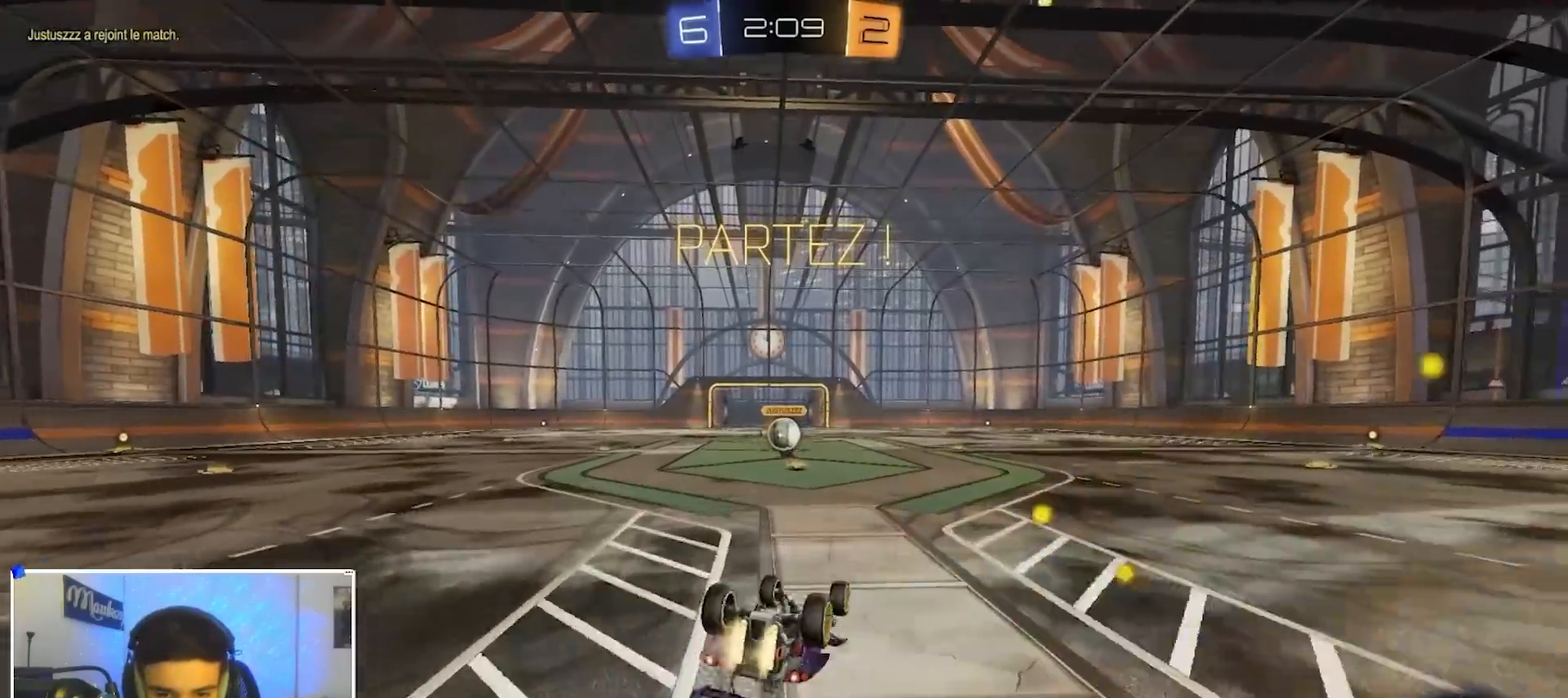
{"buttons": ["R2"], "left_stick": "down-left", "right_stick": "center"}
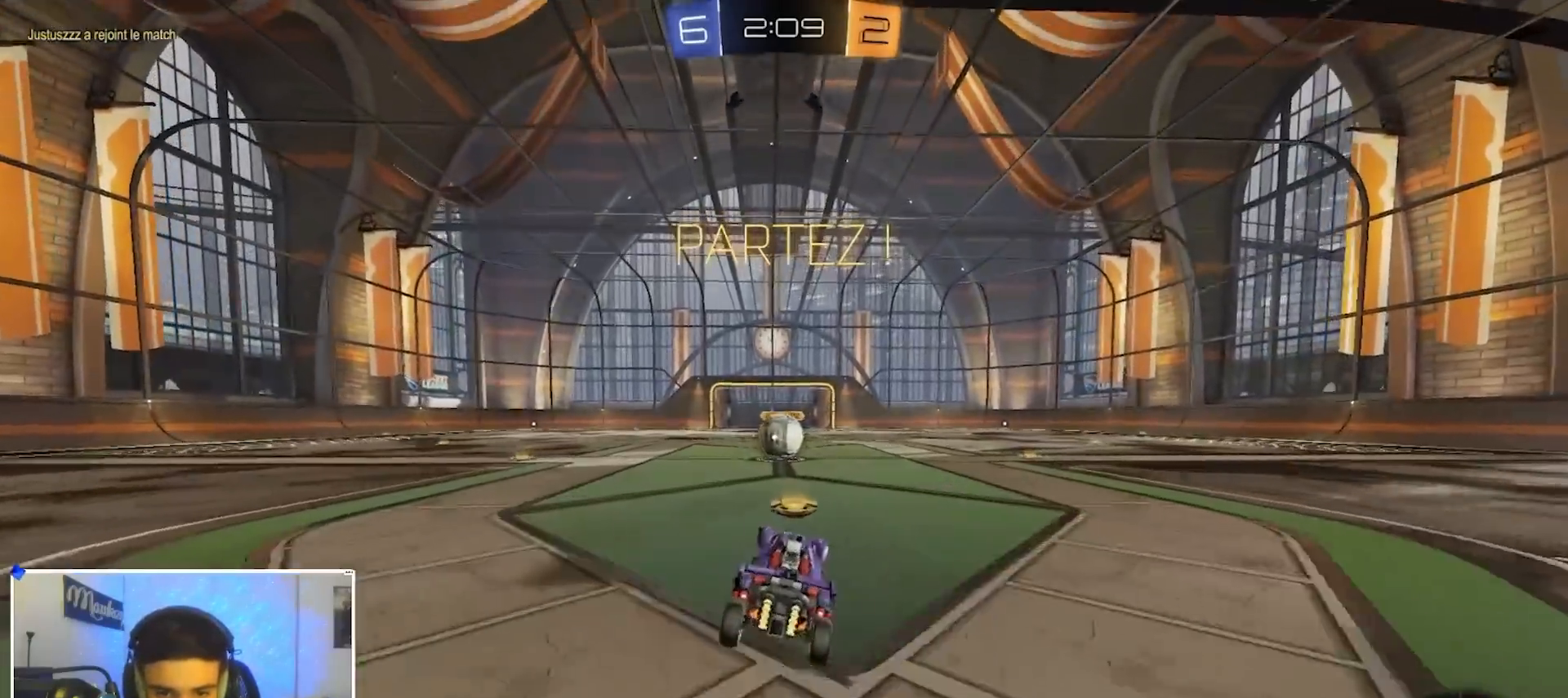
{"buttons": [], "left_stick": "center", "right_stick": "center", "events": [[50, "left_stick", "center"], [167, "R2", "up"], [250, "left_stick", "left"], [300, "left_stick", "center"], [367, "A", "down"], [383, "left_stick", "right"], [400, "A", "up"], [483, "left_stick", "center"]]}
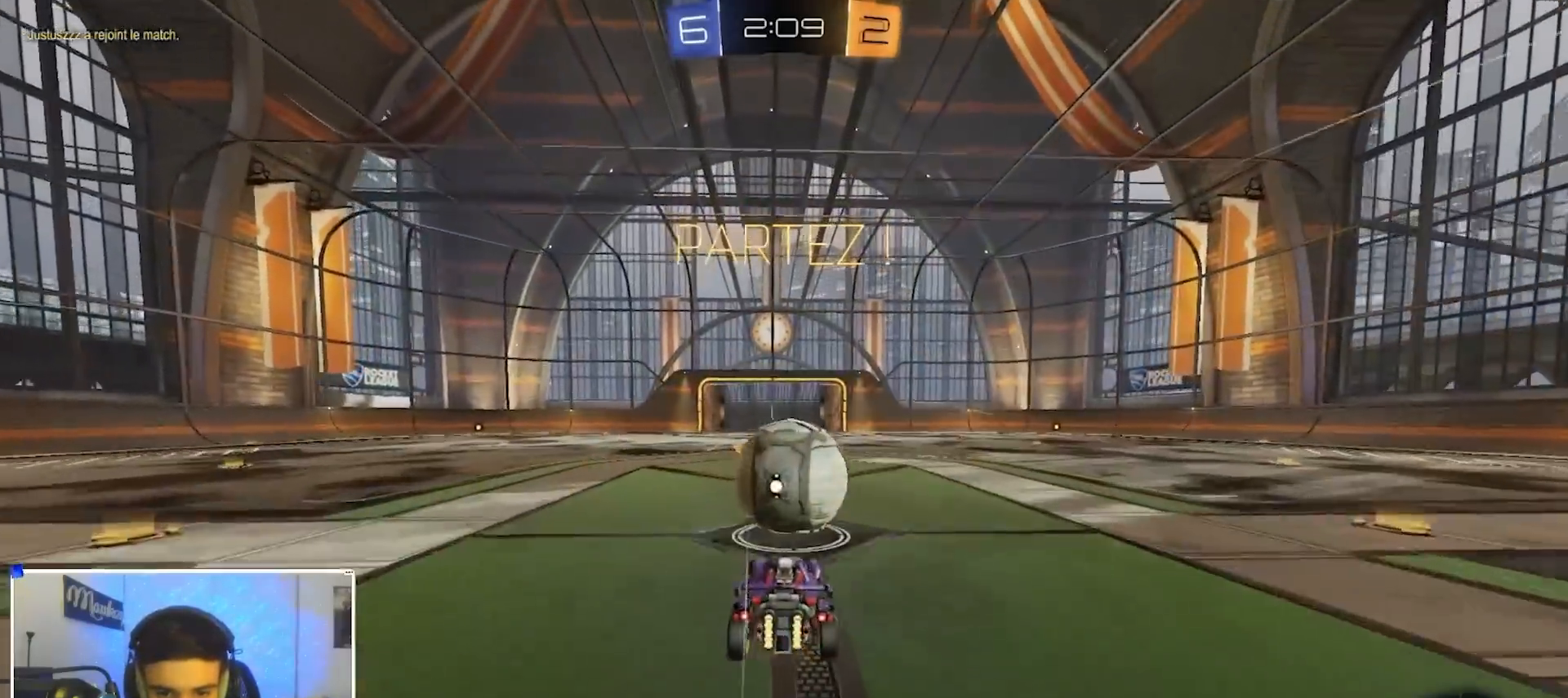
{"buttons": ["R1"], "left_stick": "up-right", "right_stick": "center", "events": [[350, "left_stick", "right"], [367, "R1", "down"], [433, "left_stick", "up-right"]]}
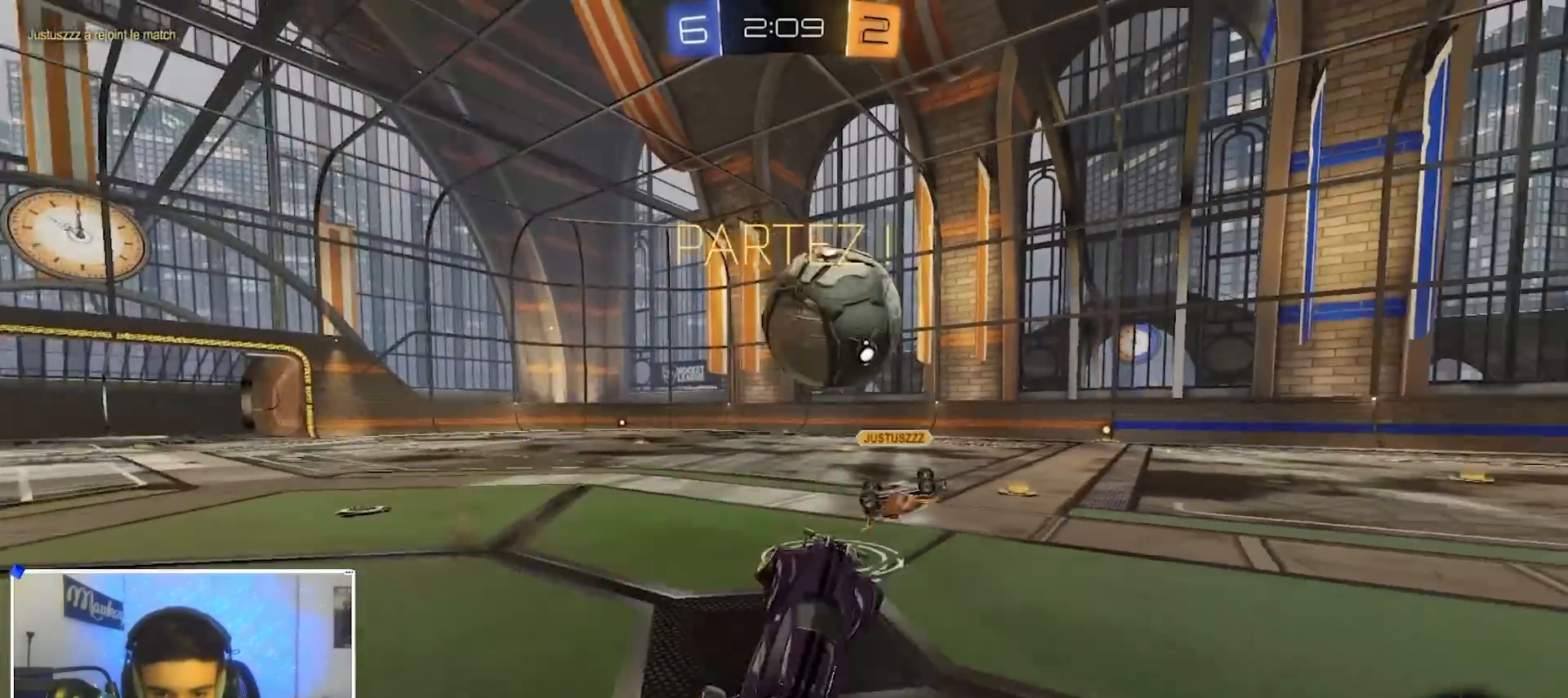
{"buttons": ["R2"], "left_stick": "down", "right_stick": "center", "events": [[17, "left_stick", "up"], [83, "R1", "up"], [83, "R2", "down"], [350, "A", "down"], [467, "A", "up"], [467, "left_stick", "down"]]}
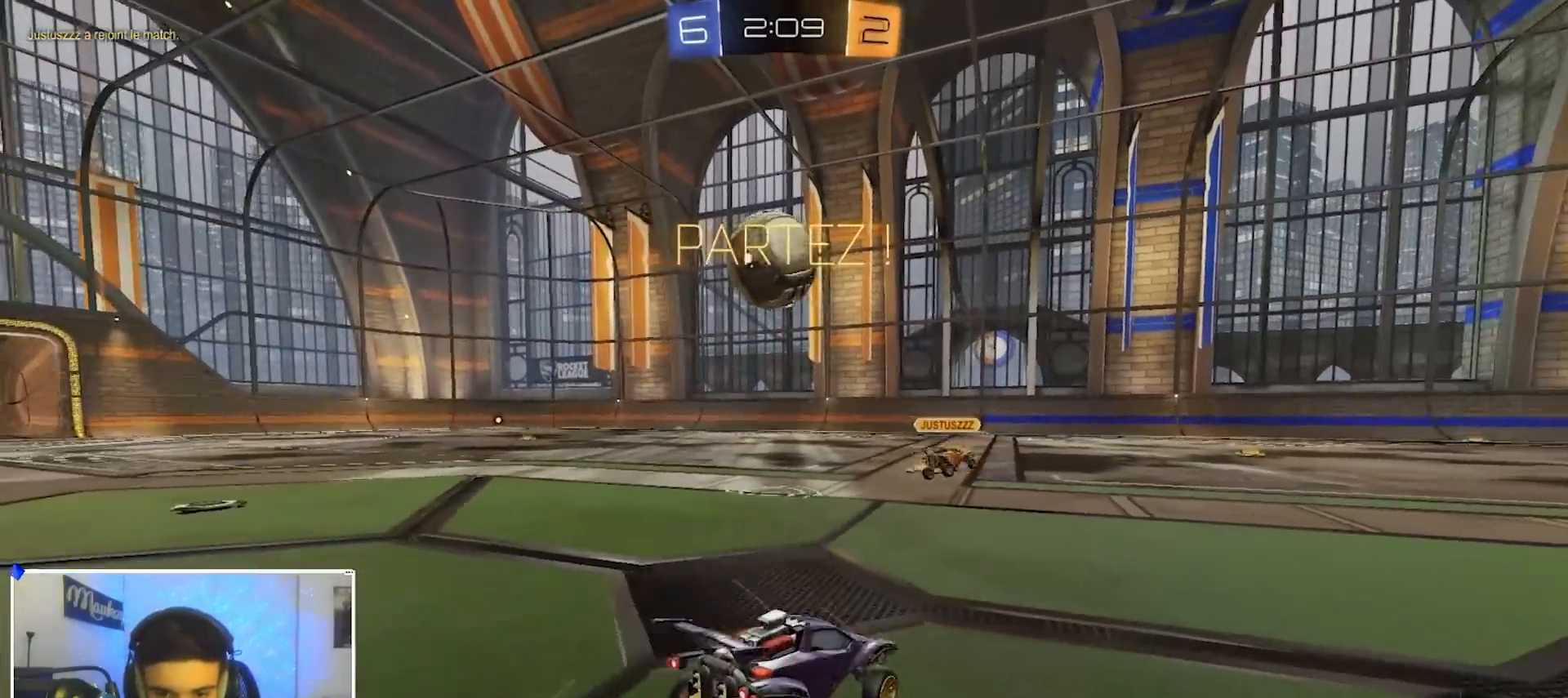
{"buttons": ["R2"], "left_stick": "right", "right_stick": "center", "events": [[33, "left_stick", "down-left"], [183, "left_stick", "left"], [467, "left_stick", "right"]]}
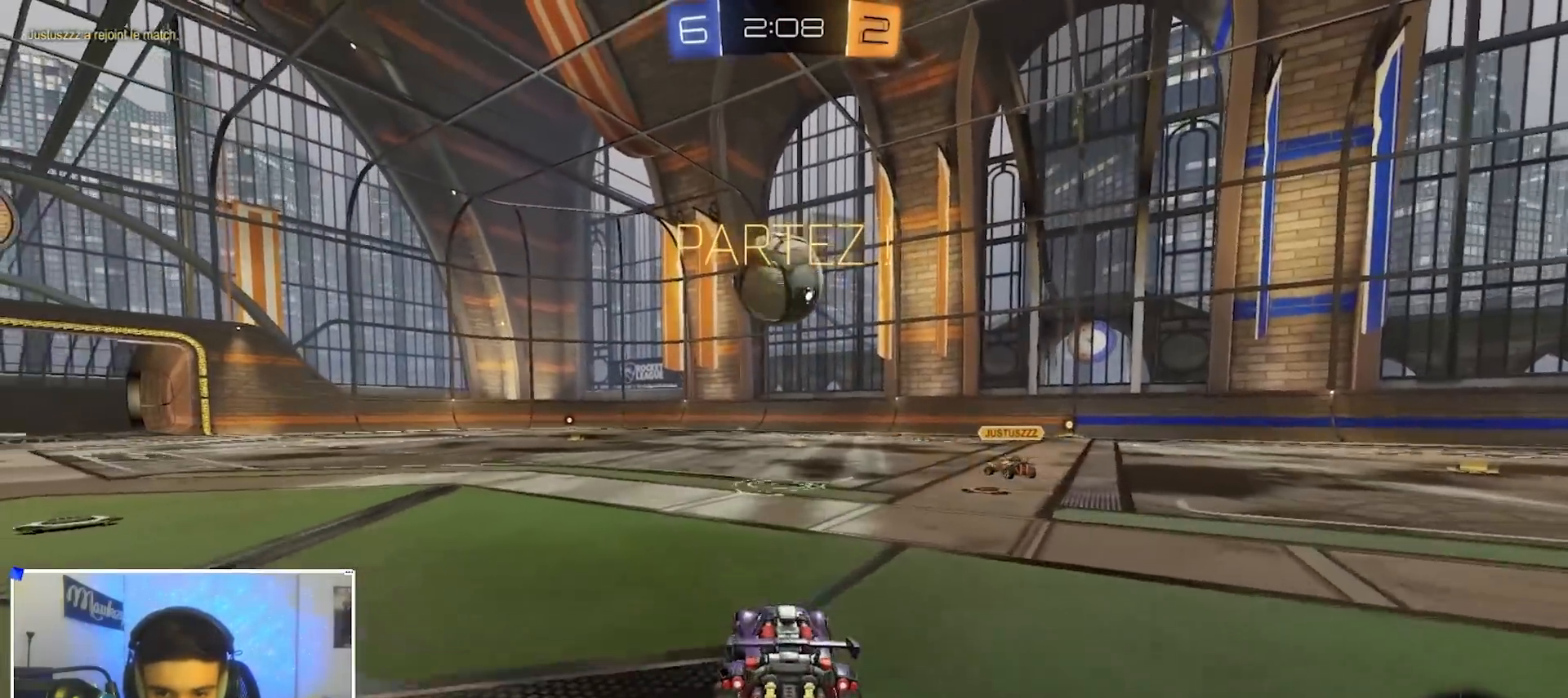
{"buttons": [], "left_stick": "left", "right_stick": "center", "events": [[133, "left_stick", "left"], [167, "R2", "up"], [283, "R2", "down"], [383, "R2", "up"]]}
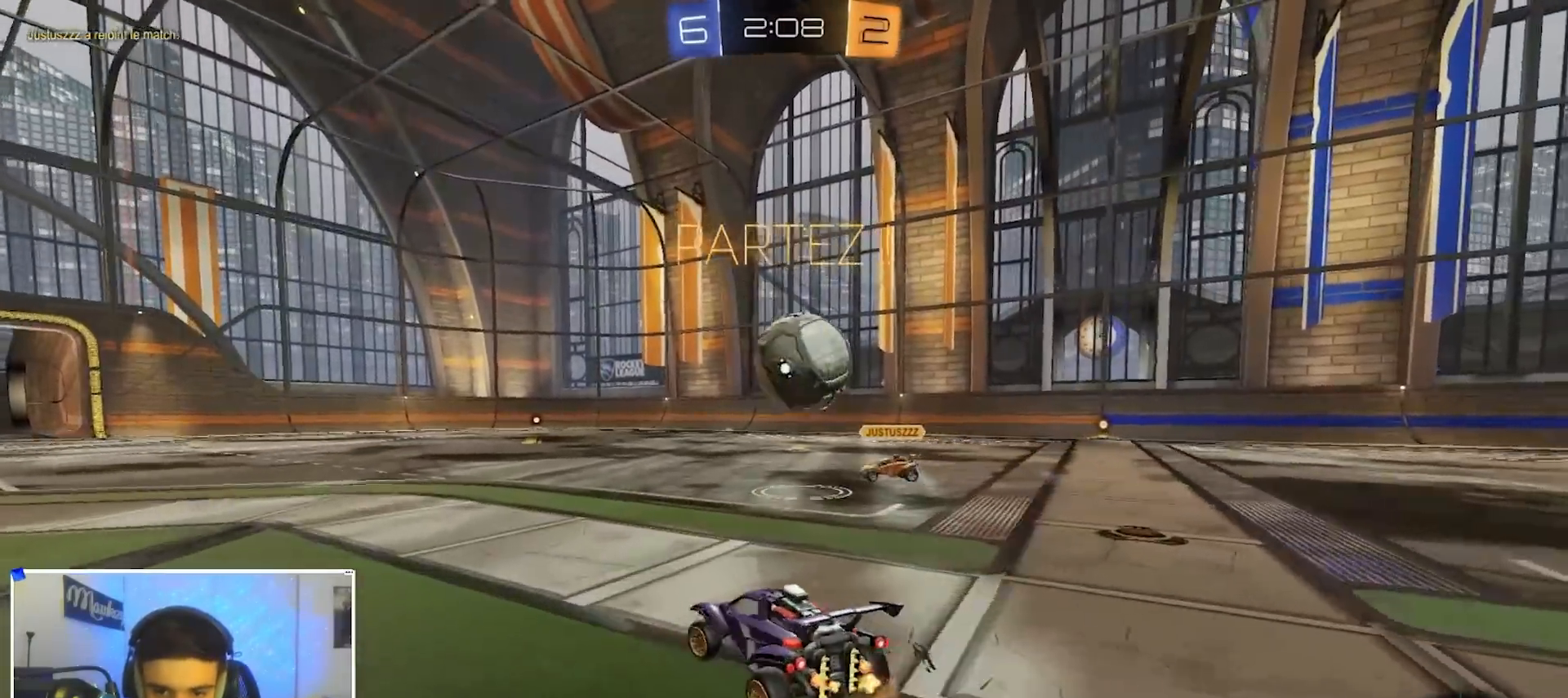
{"buttons": [], "left_stick": "left", "right_stick": "center", "events": [[33, "R2", "down"], [367, "left_stick", "center"], [383, "L2", "down"], [383, "R2", "up"], [417, "left_stick", "left"], [483, "L2", "up"]]}
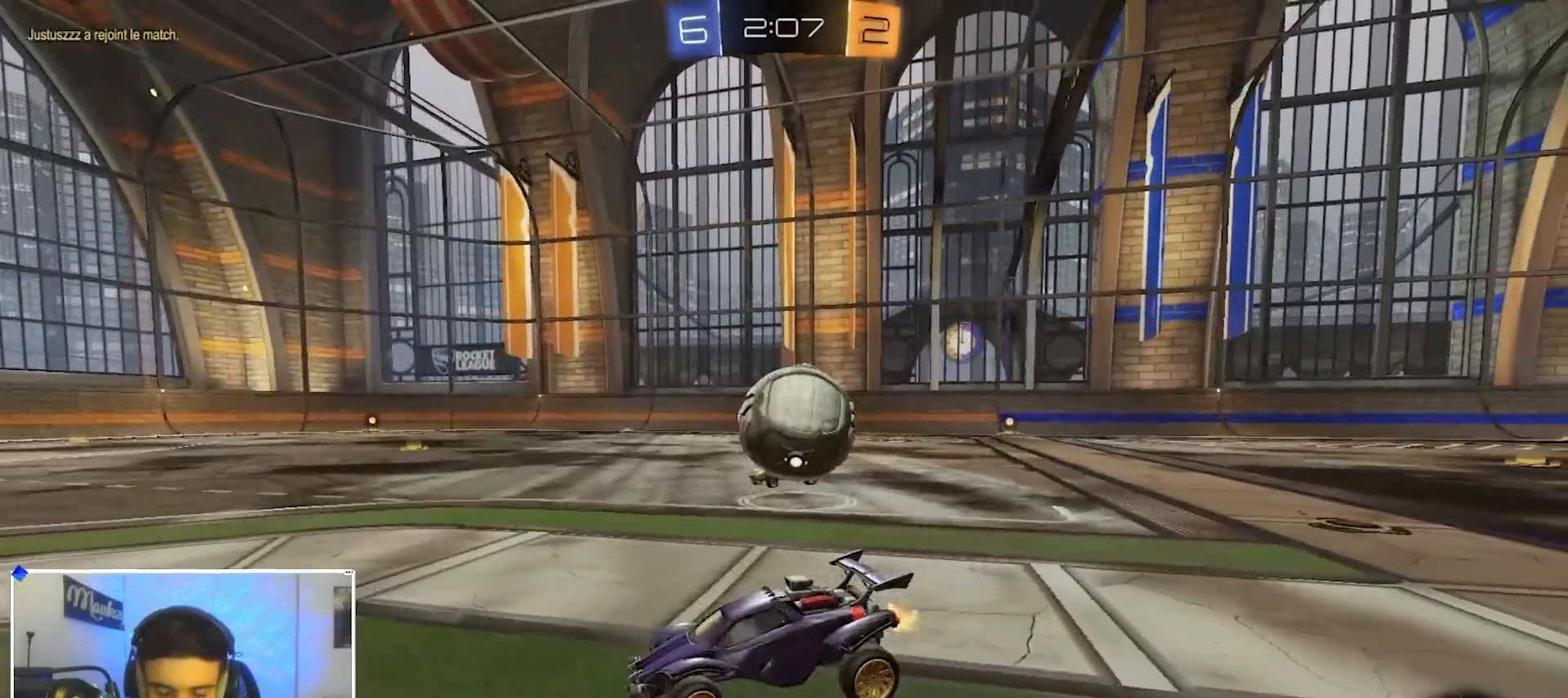
{"buttons": ["R2"], "left_stick": "left", "right_stick": "center", "events": [[33, "R2", "down"], [200, "X", "down"], [317, "X", "up"]]}